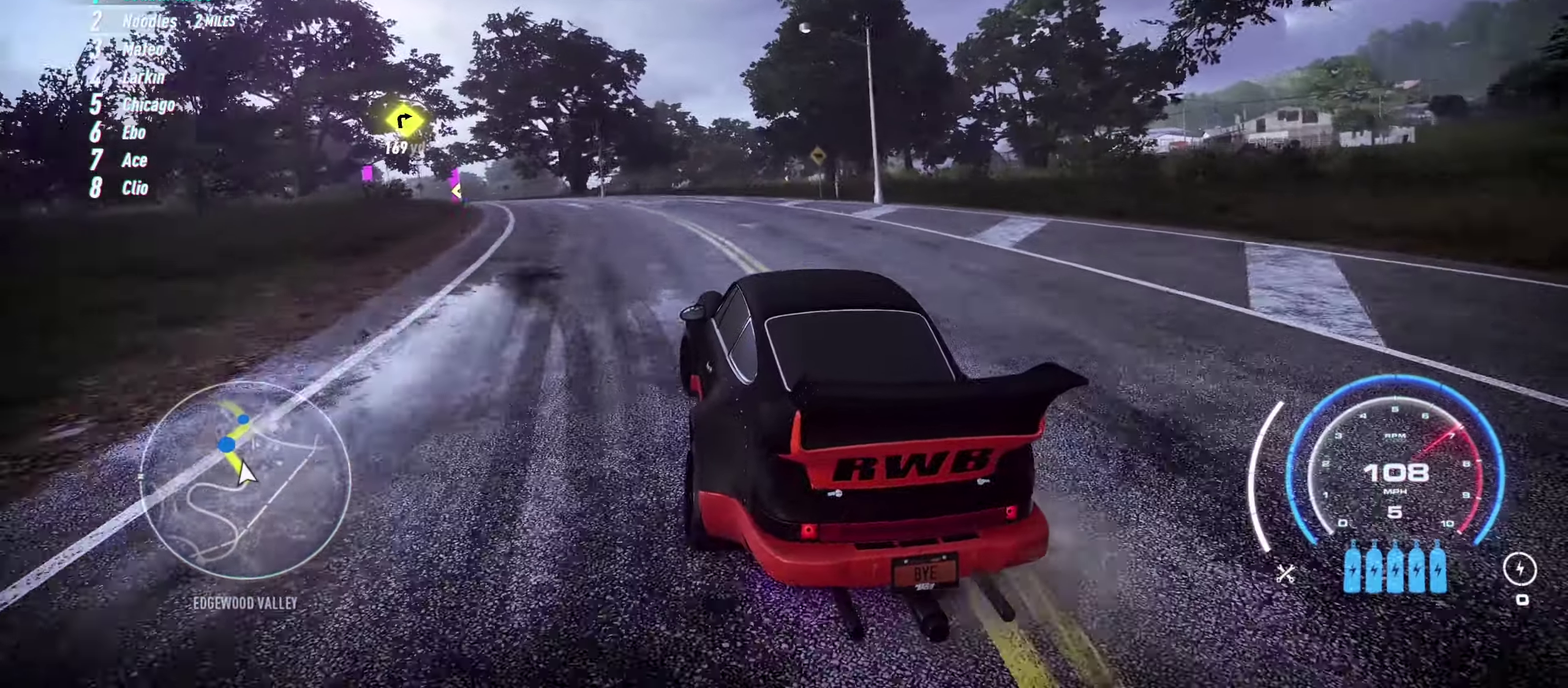
Gameplay with a controller (Xbox layout); each line is a JSON object with the inputs held at the frame after it. "events" lists button and stick changes between this image and that frame as [ms after this image, input, new state], when the widget could be followed in between. Not read: right_stick.
{"buttons": ["R2"], "left_stick": "left", "events": [[250, "left_stick", "left"]]}
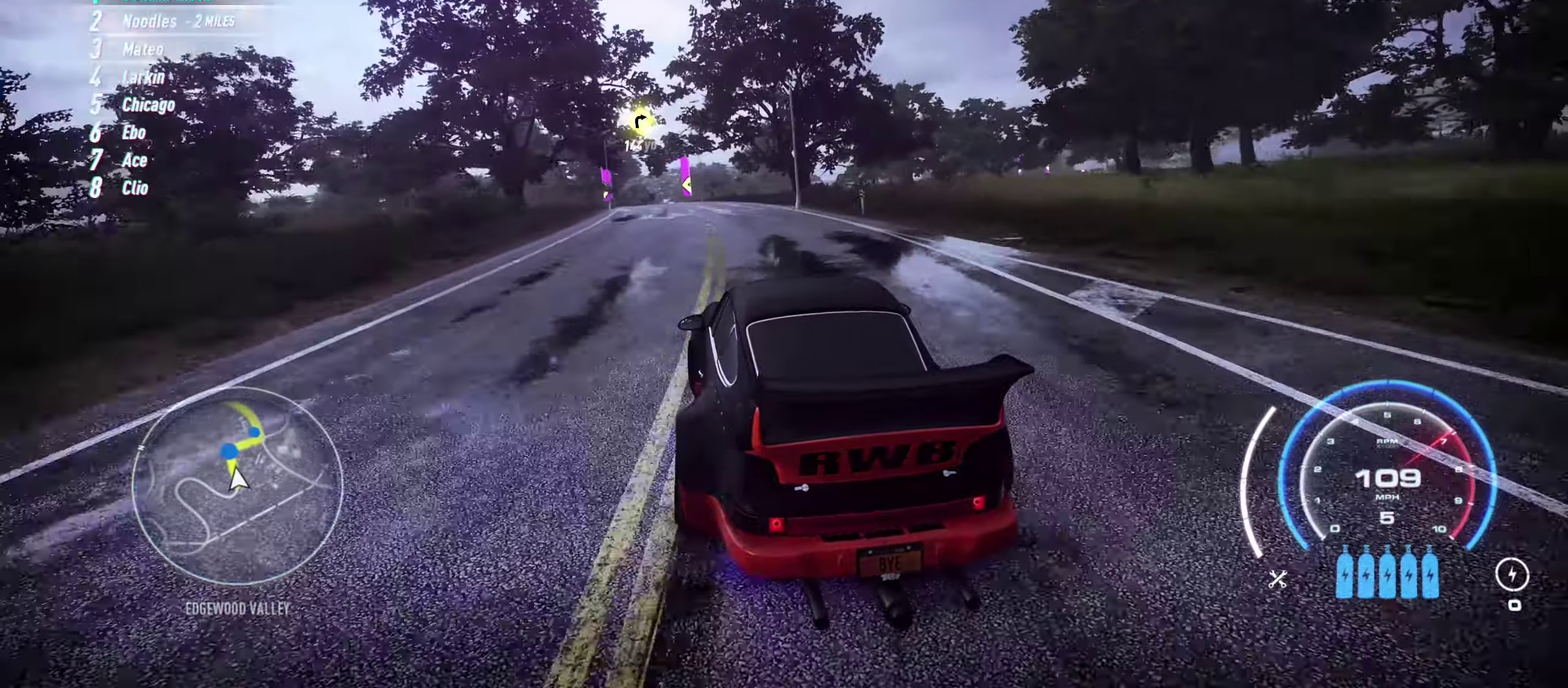
{"buttons": ["R2"], "left_stick": "center", "events": [[167, "left_stick", "center"]]}
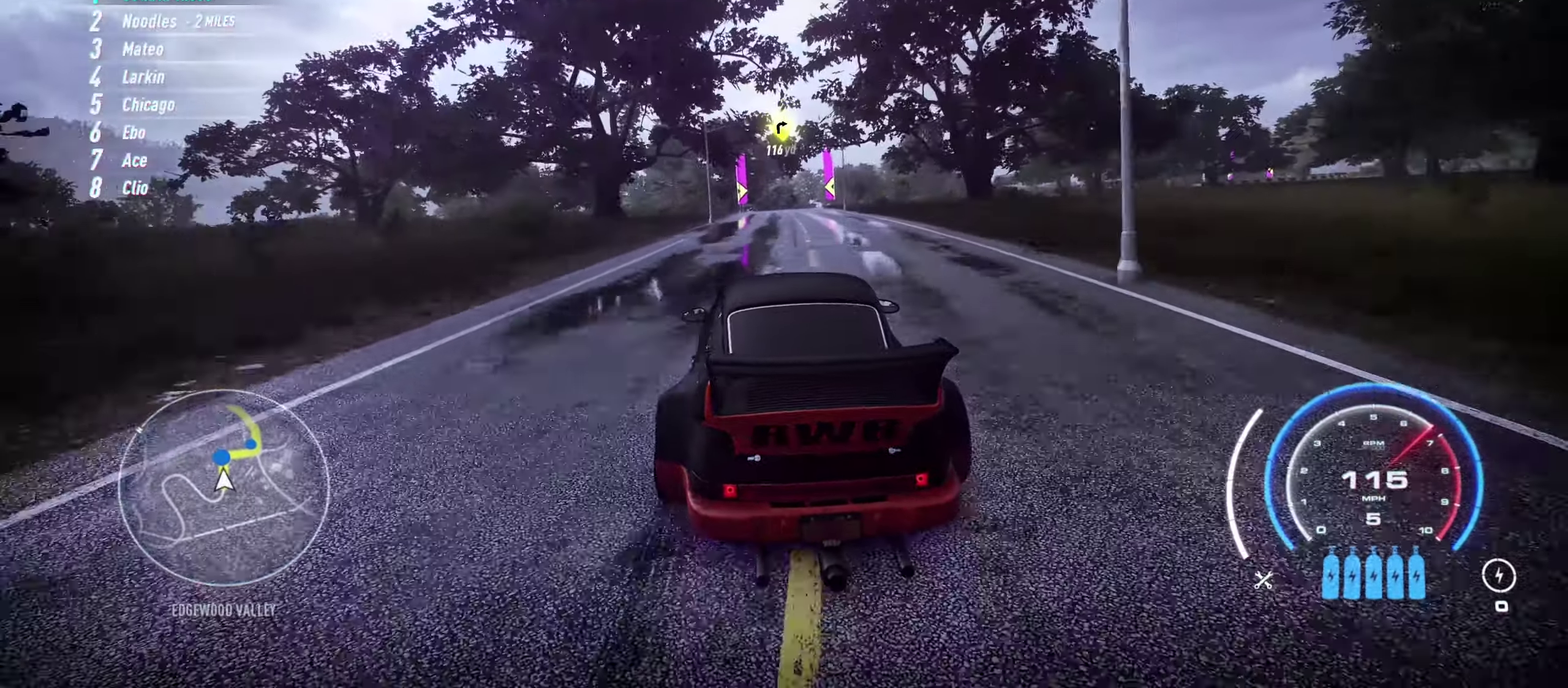
{"buttons": ["R2"], "left_stick": "right", "events": [[134, "left_stick", "left"], [267, "left_stick", "center"], [384, "left_stick", "right"]]}
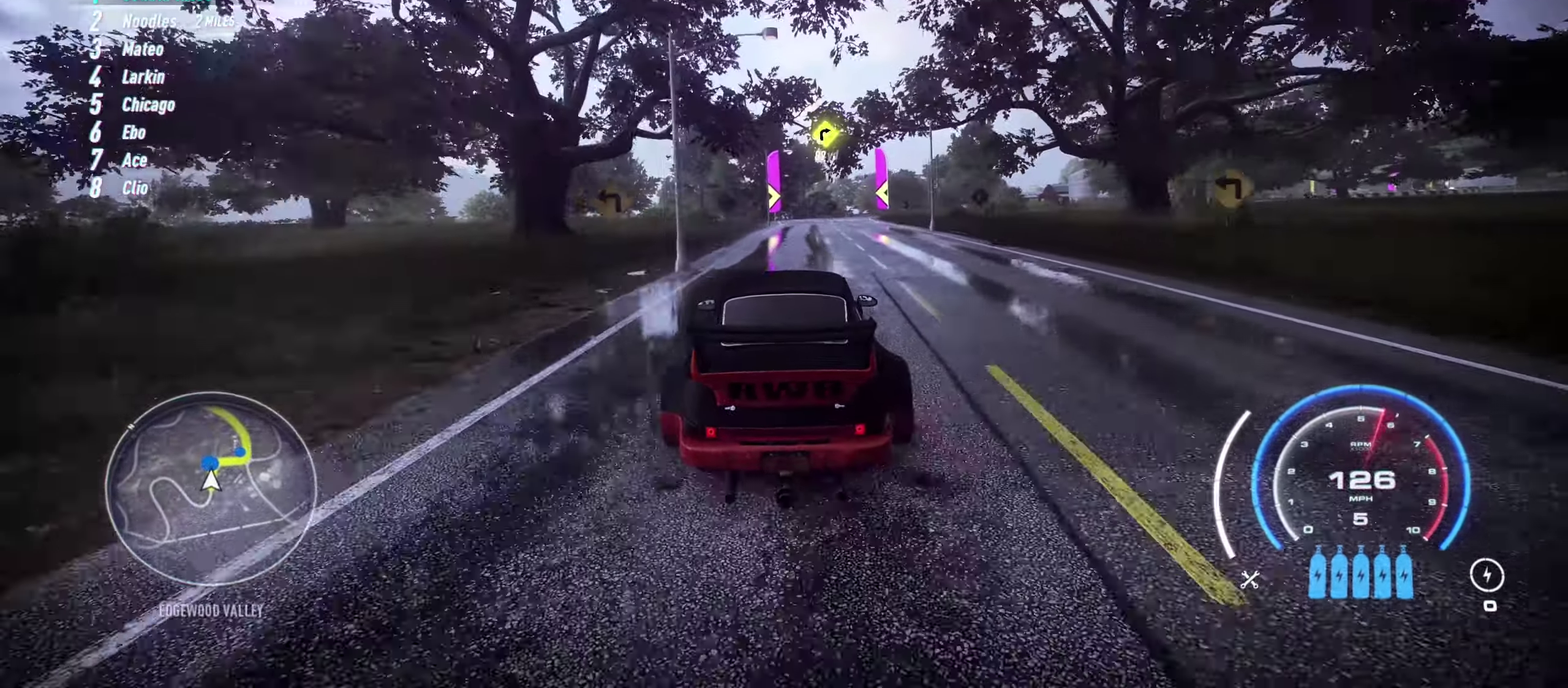
{"buttons": ["R2"], "left_stick": "up-right", "events": [[17, "left_stick", "center"], [484, "left_stick", "up-right"]]}
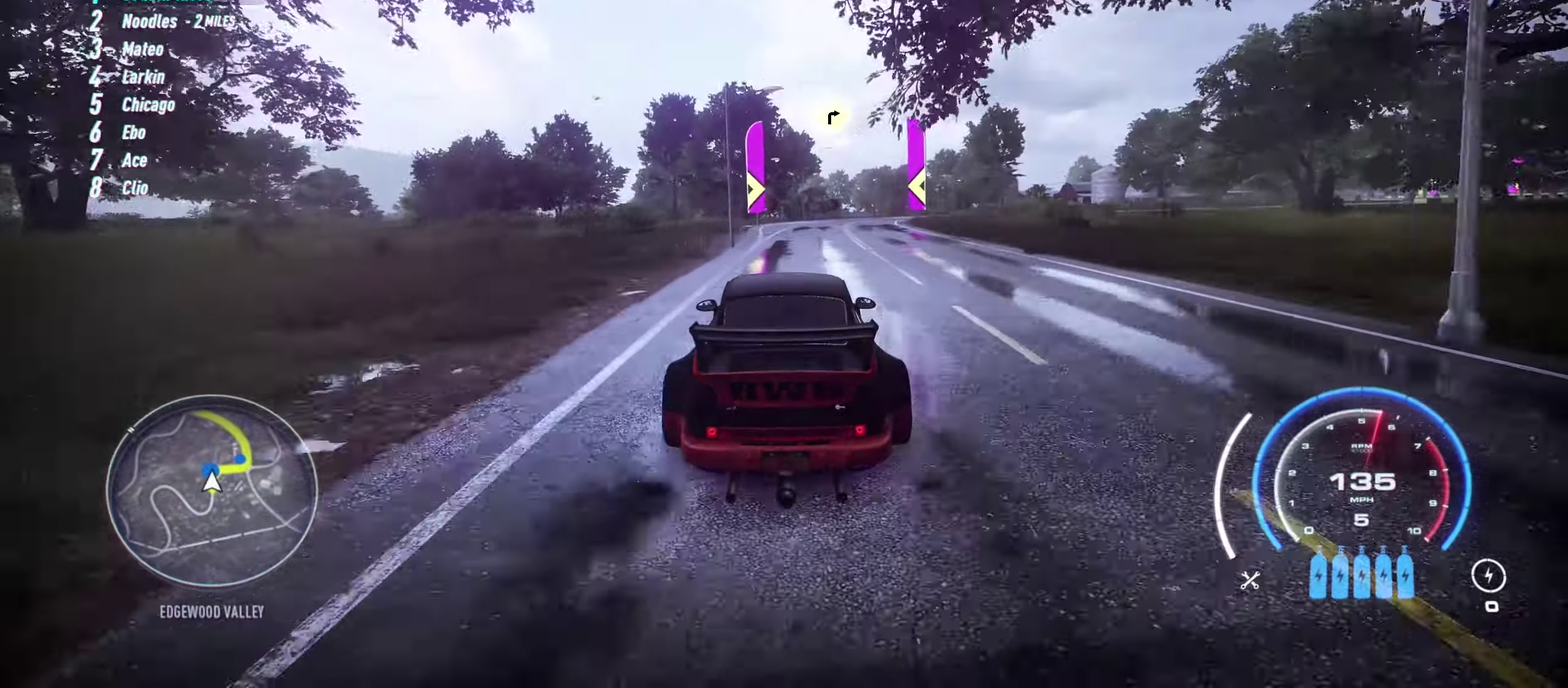
{"buttons": [], "left_stick": "right", "events": [[84, "left_stick", "center"], [234, "left_stick", "right"], [434, "R2", "up"]]}
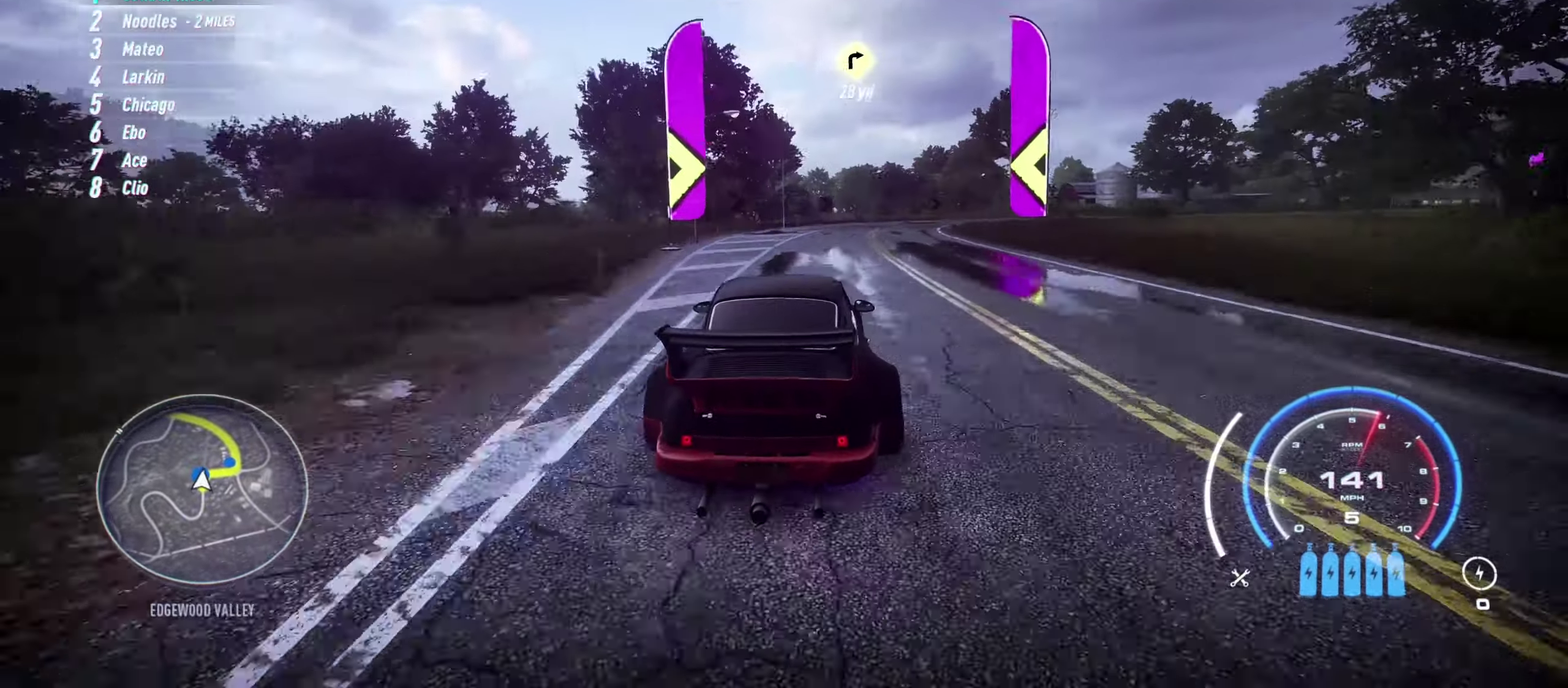
{"buttons": ["R2"], "left_stick": "up-right", "events": [[17, "R2", "down"], [117, "left_stick", "center"], [217, "left_stick", "right"], [417, "left_stick", "up-right"]]}
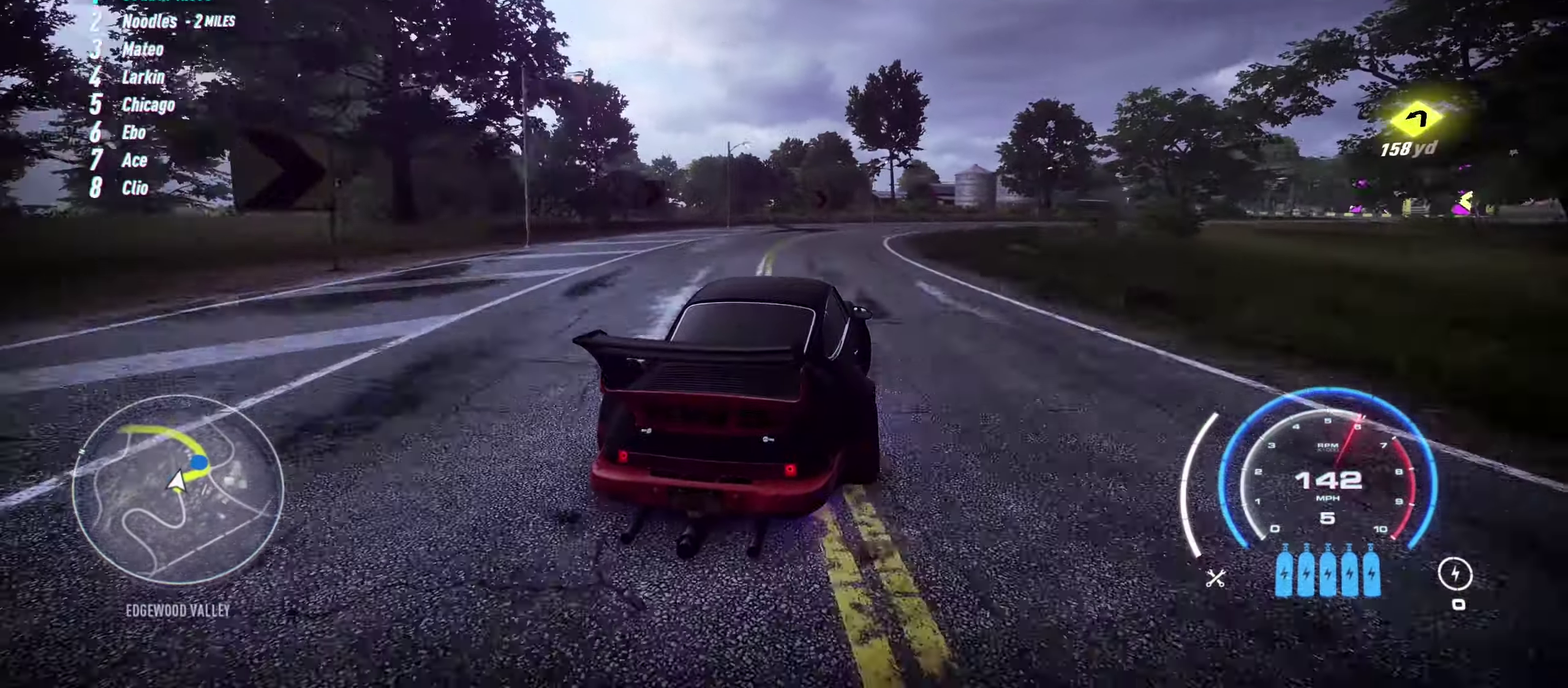
{"buttons": ["R2"], "left_stick": "right", "events": [[67, "left_stick", "right"], [150, "left_stick", "up-right"], [250, "left_stick", "right"]]}
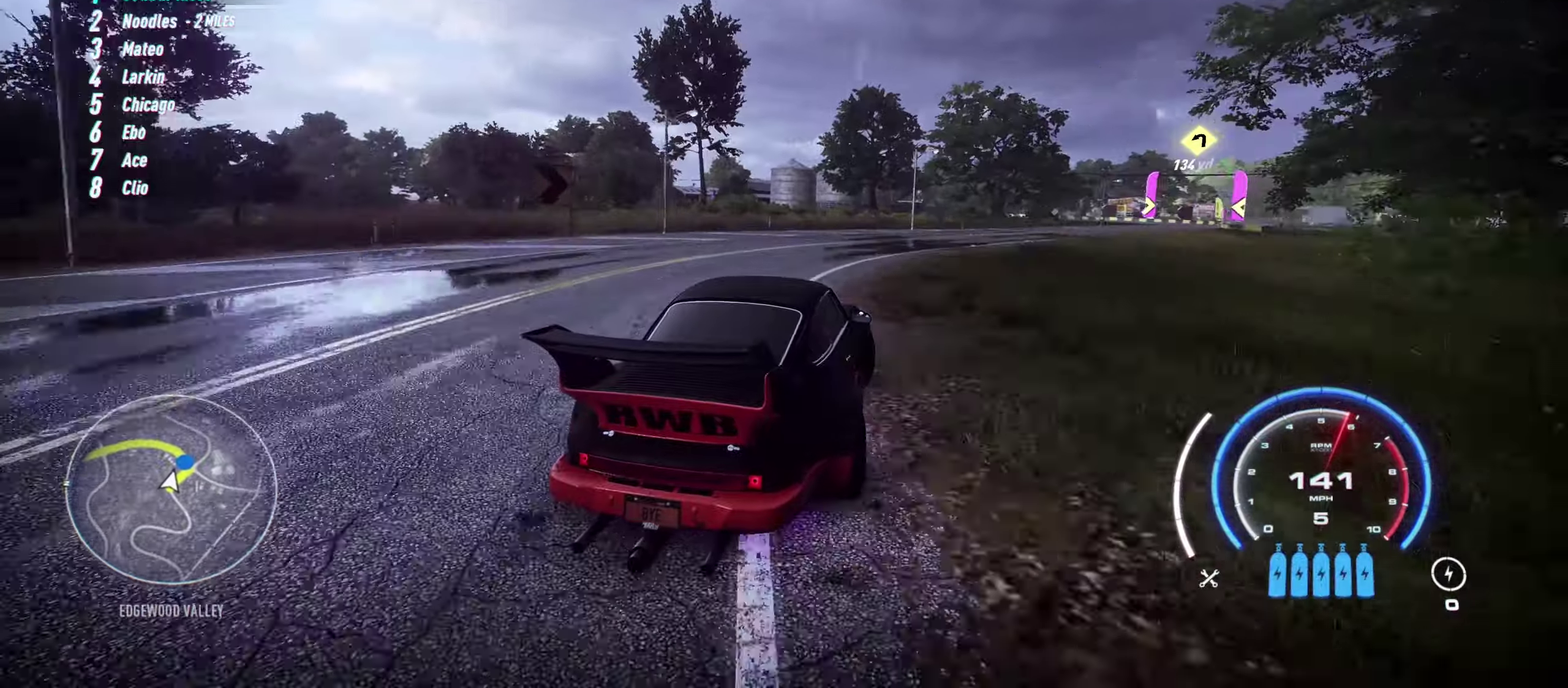
{"buttons": ["R2"], "left_stick": "center", "events": [[250, "left_stick", "center"]]}
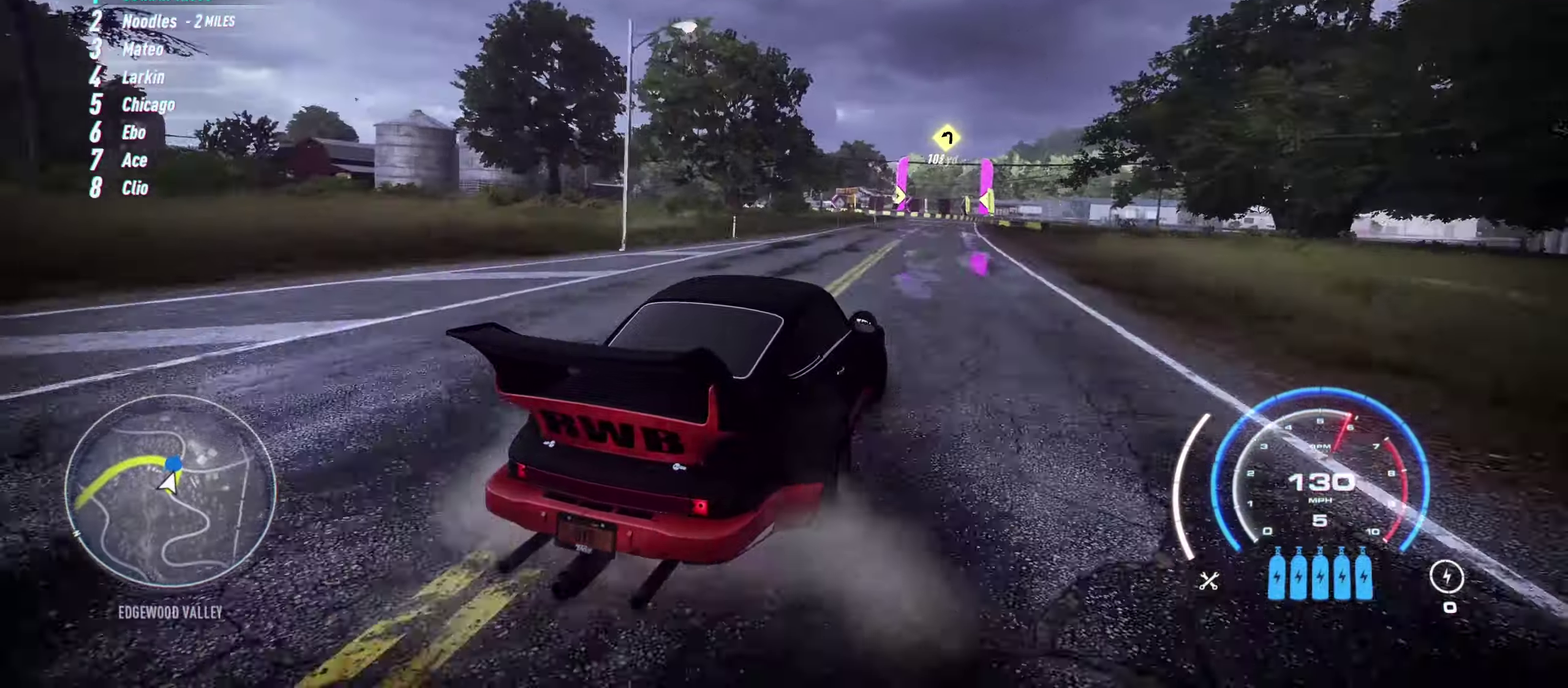
{"buttons": ["R2"], "left_stick": "left", "events": [[100, "left_stick", "right"], [266, "left_stick", "center"], [450, "left_stick", "left"]]}
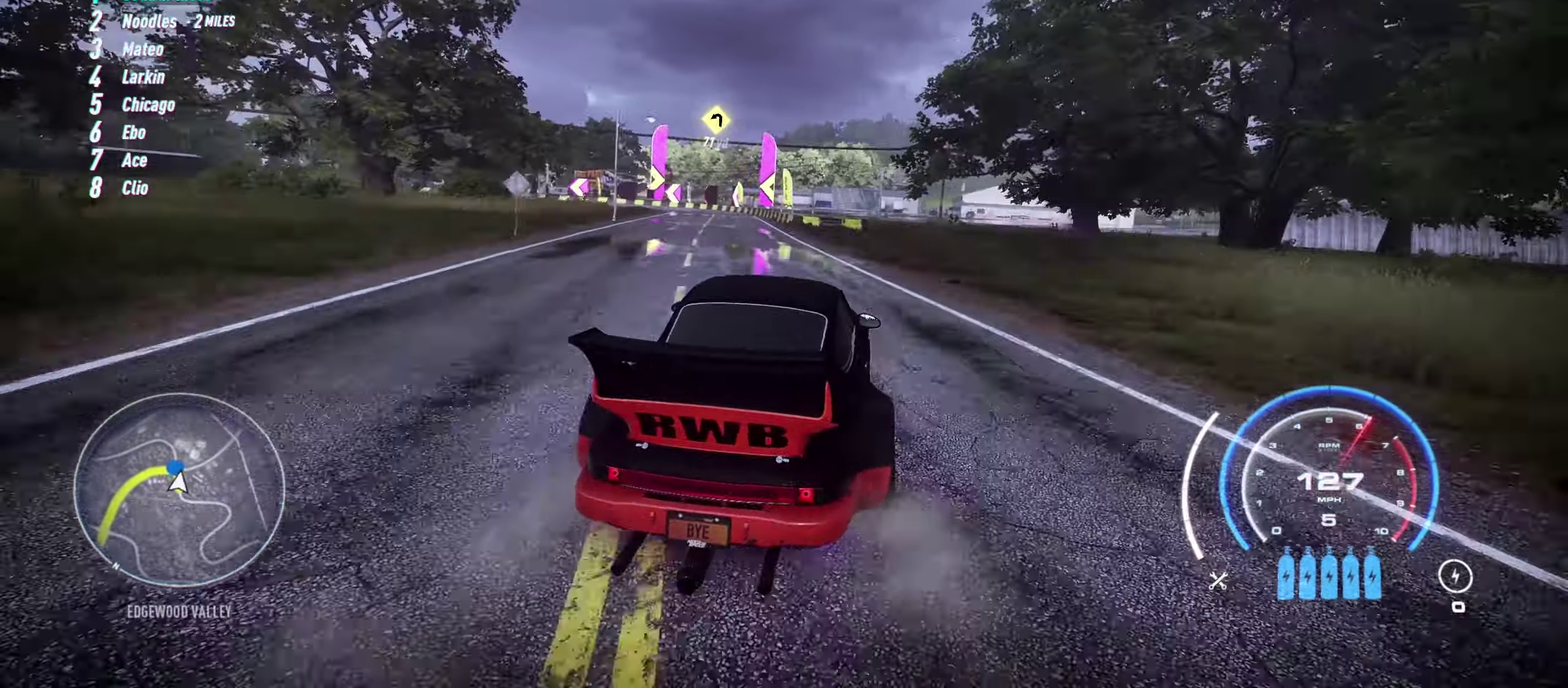
{"buttons": ["R2"], "left_stick": "left", "events": [[200, "R2", "up"], [250, "left_stick", "center"], [266, "R2", "down"], [366, "left_stick", "left"]]}
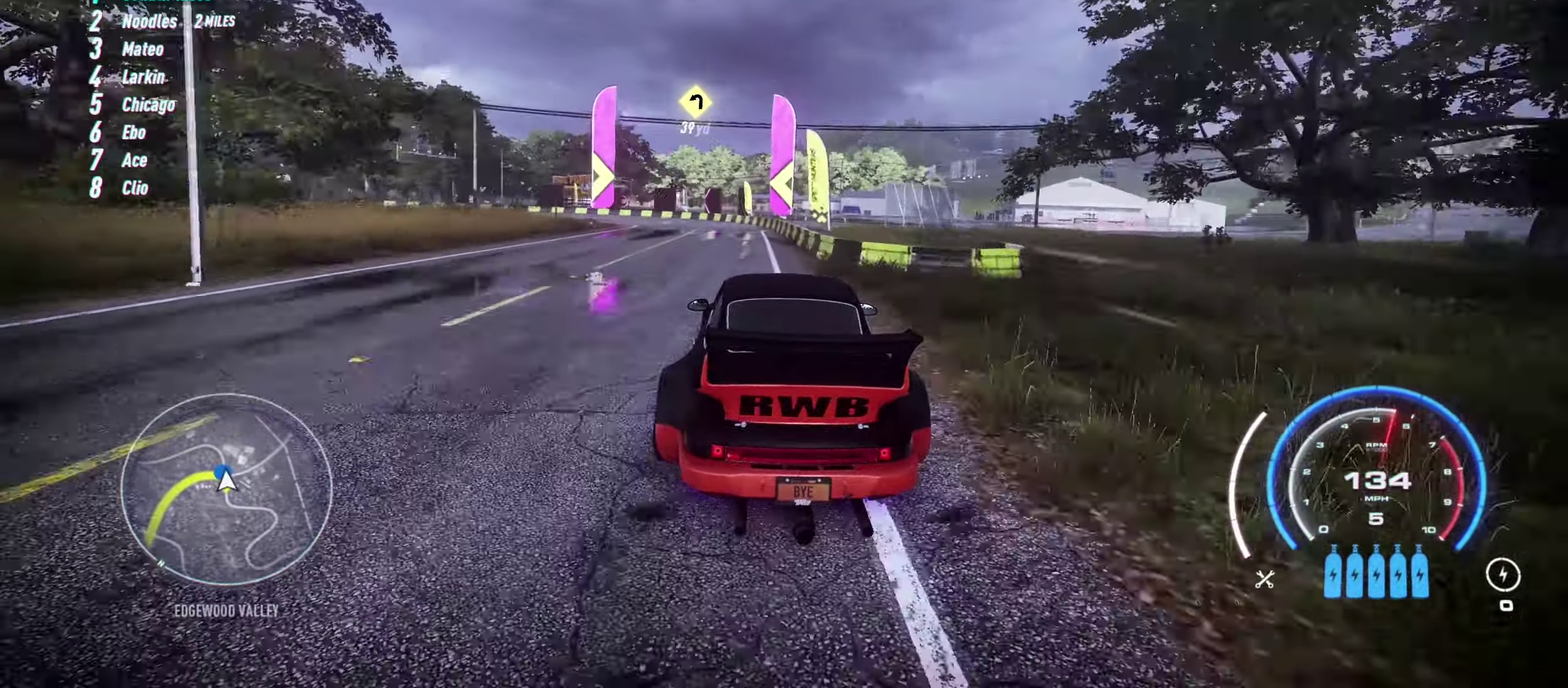
{"buttons": ["R2"], "left_stick": "left", "events": [[283, "R2", "up"], [333, "R2", "down"]]}
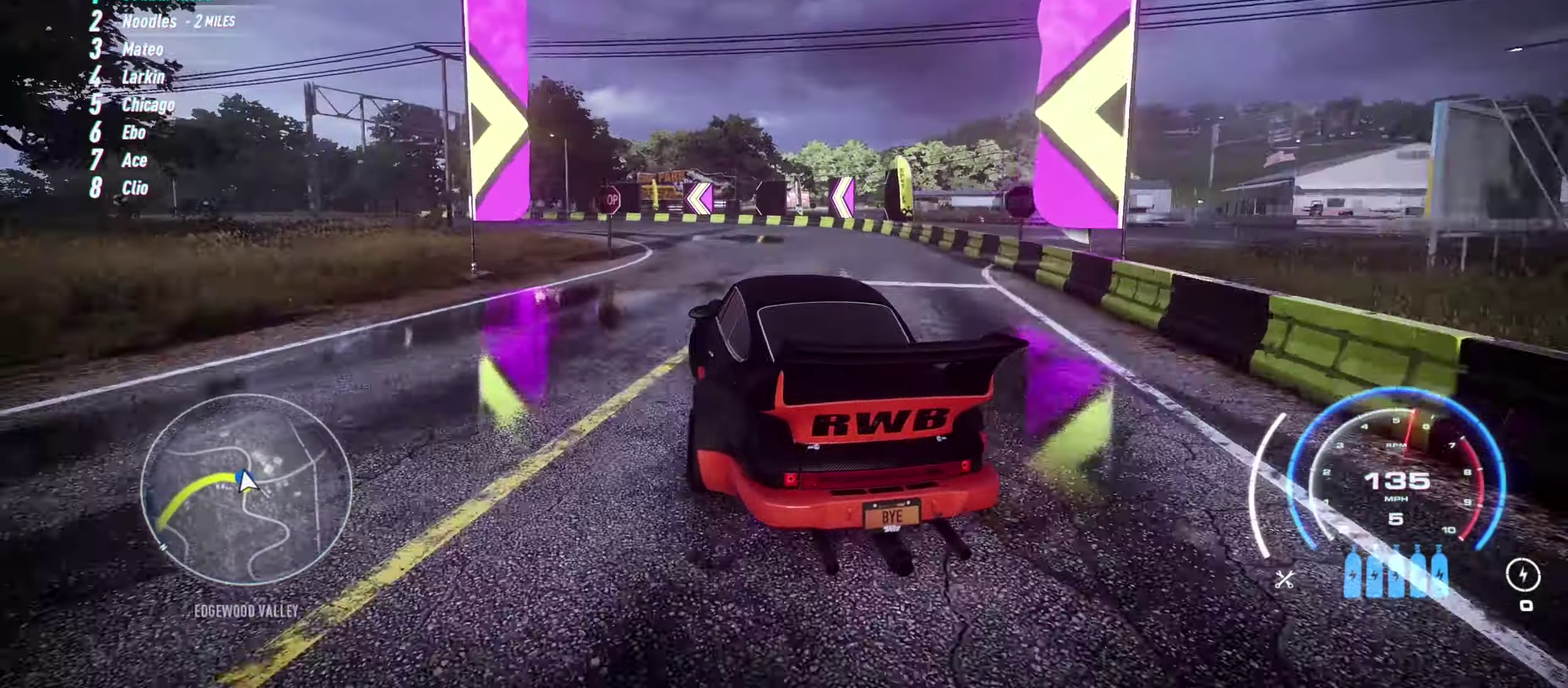
{"buttons": ["R2"], "left_stick": "left", "events": []}
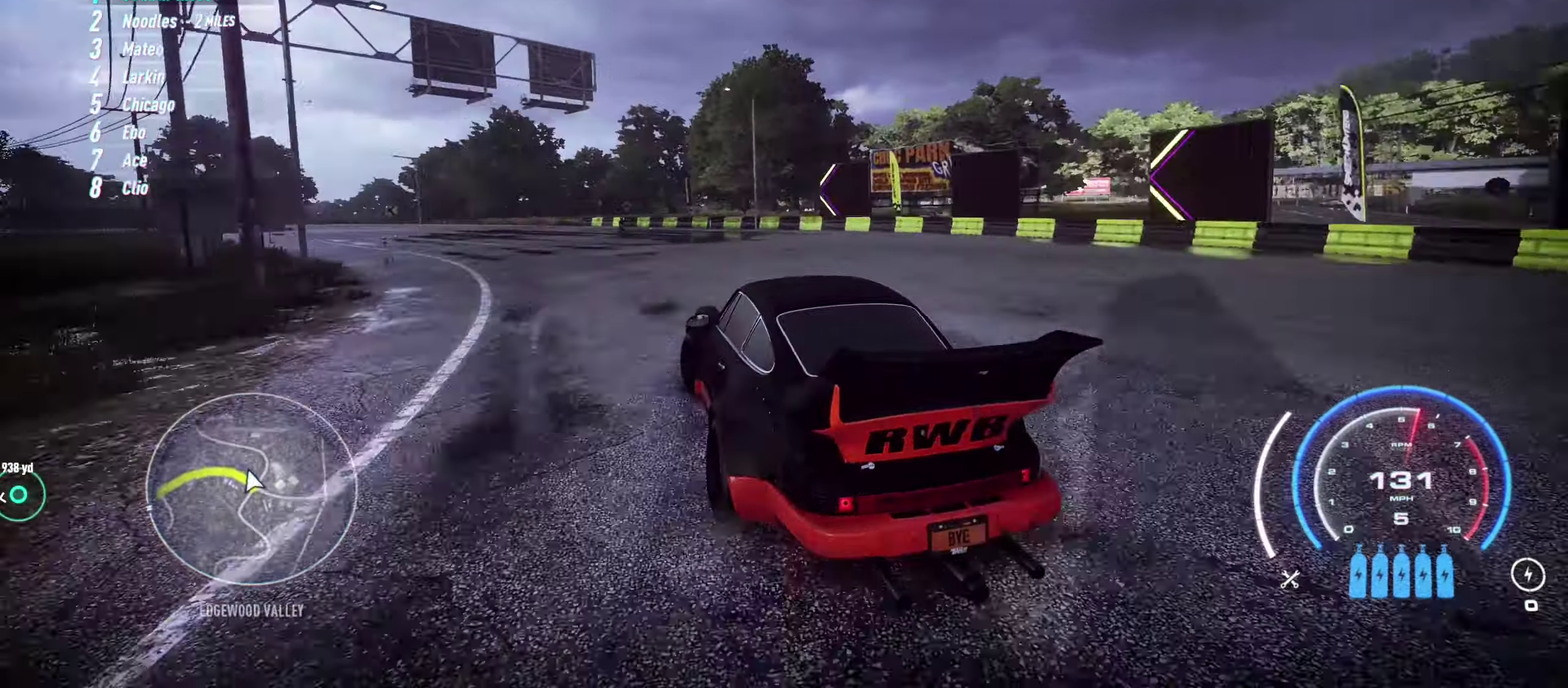
{"buttons": ["R2"], "left_stick": "center", "events": [[150, "left_stick", "down-left"], [200, "left_stick", "center"], [216, "A", "down"], [333, "A", "up"]]}
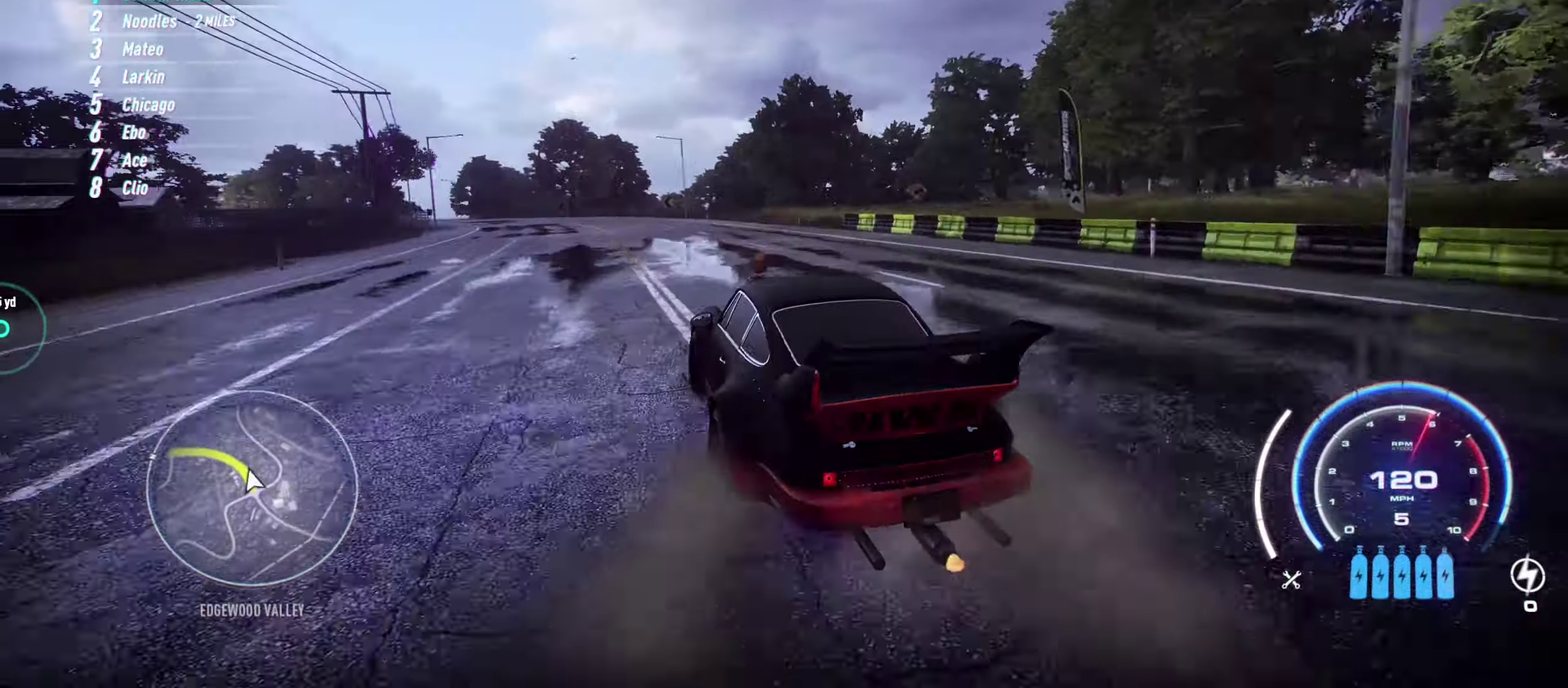
{"buttons": ["A", "R2"], "left_stick": "up-left", "events": [[116, "A", "down"], [300, "left_stick", "up-left"]]}
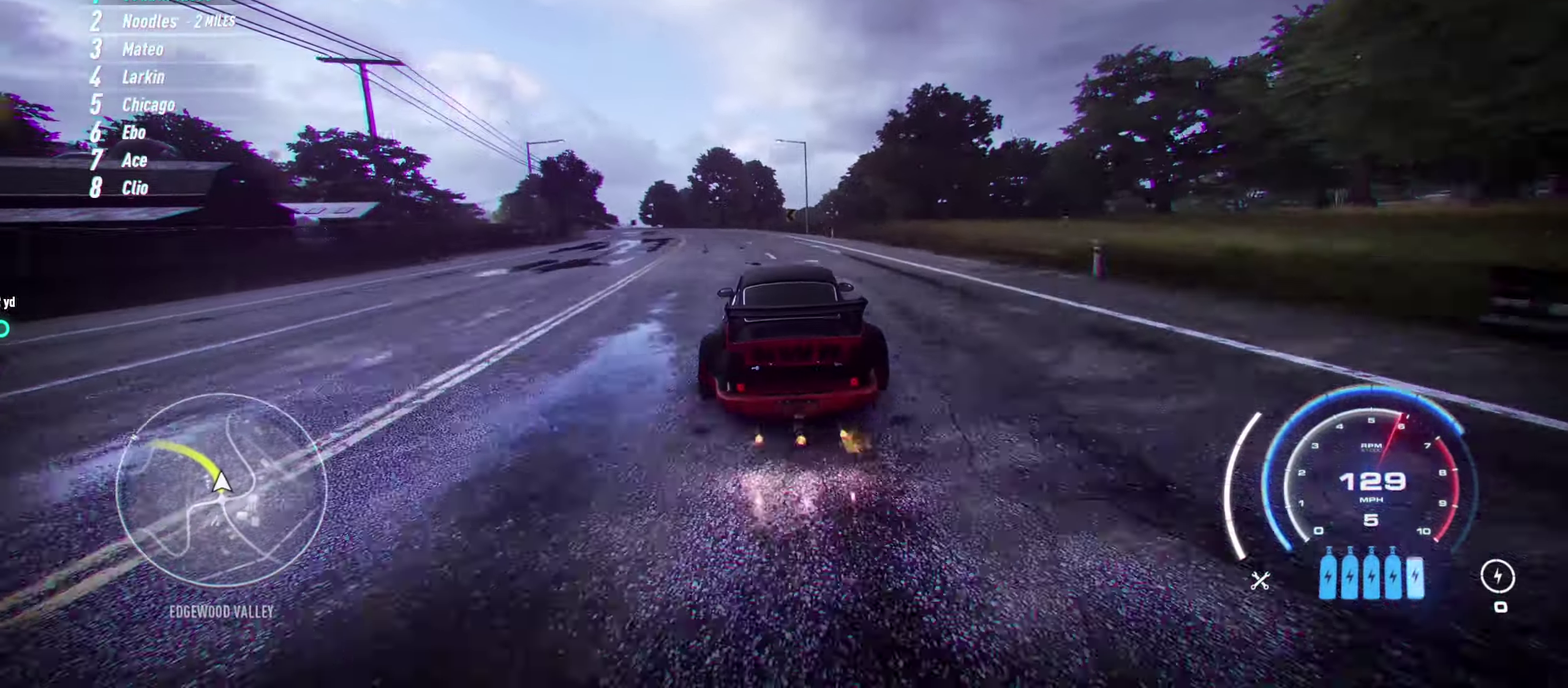
{"buttons": ["A", "R2"], "left_stick": "up-left", "events": []}
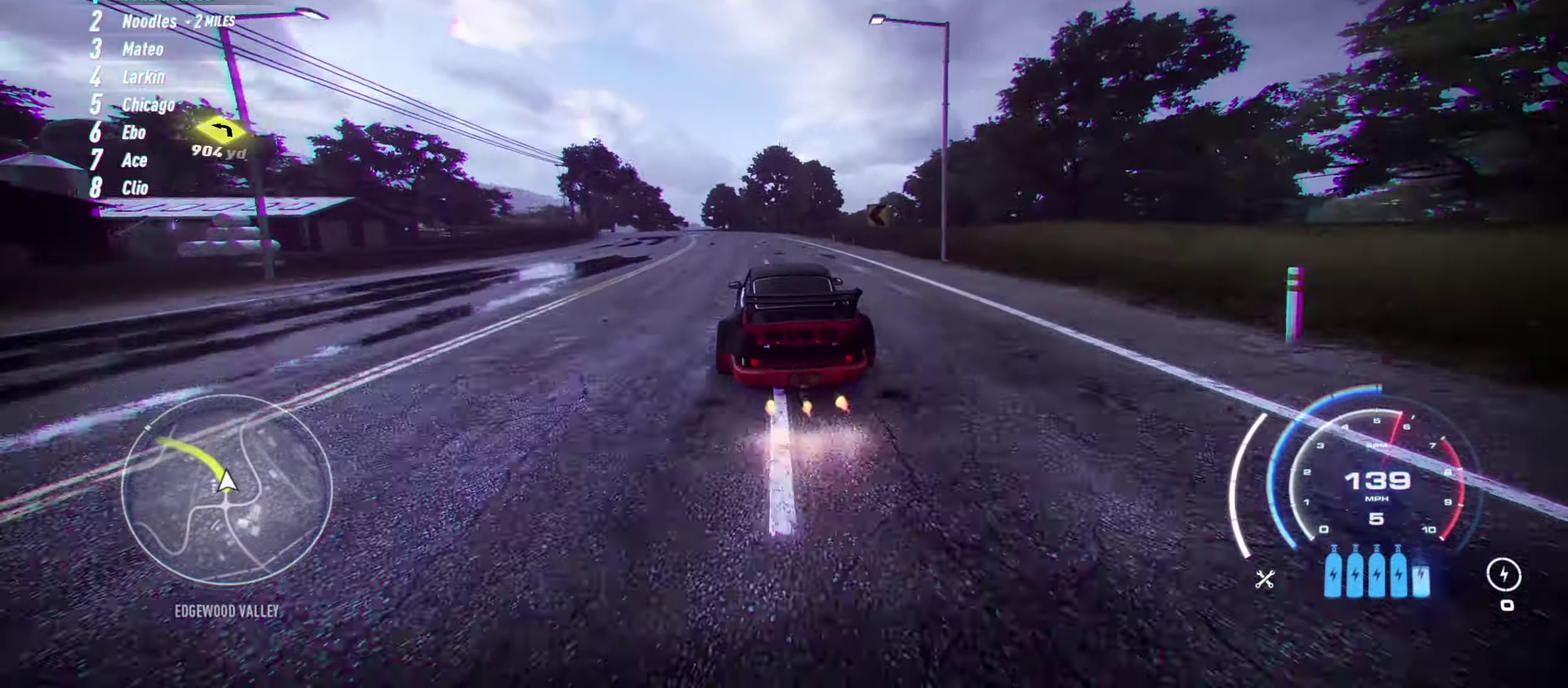
{"buttons": ["A", "R2"], "left_stick": "up-left", "events": []}
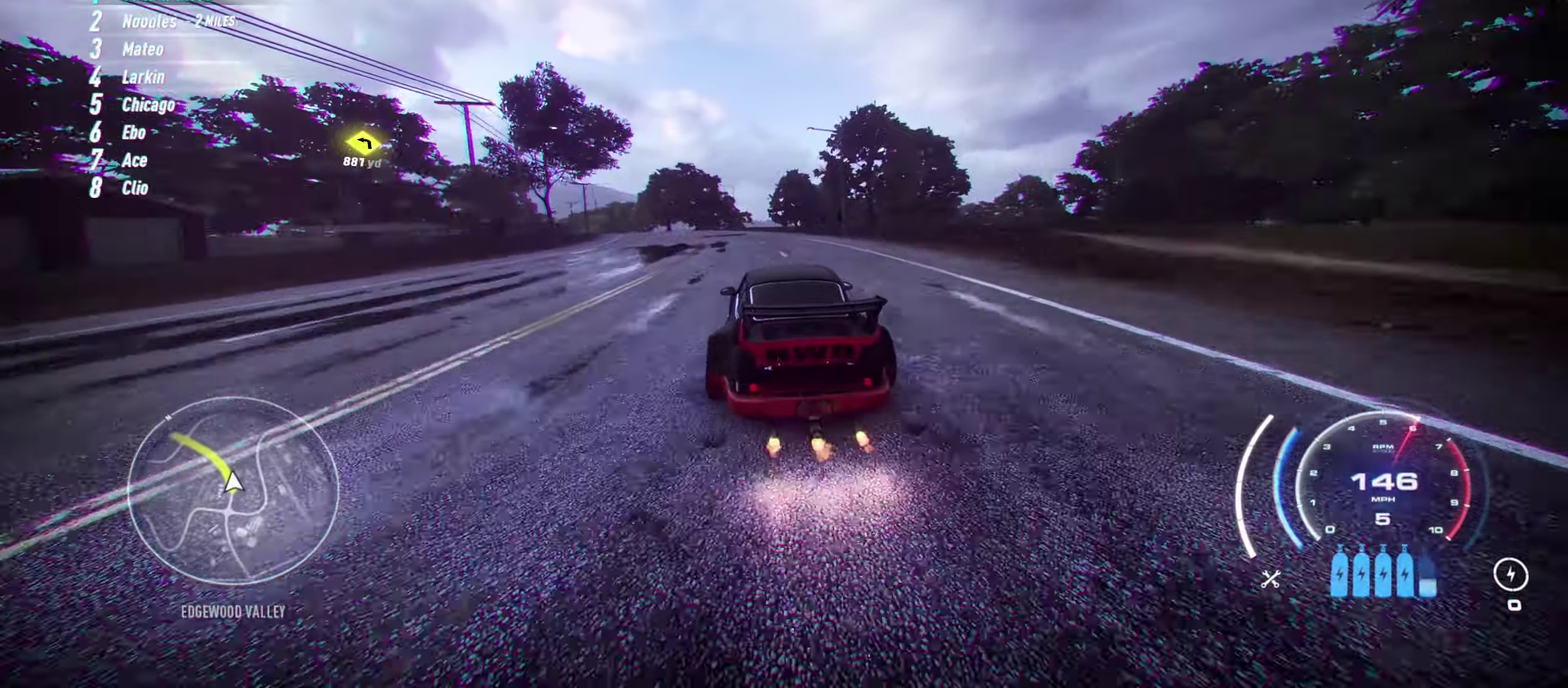
{"buttons": ["A", "R2"], "left_stick": "up-left", "events": []}
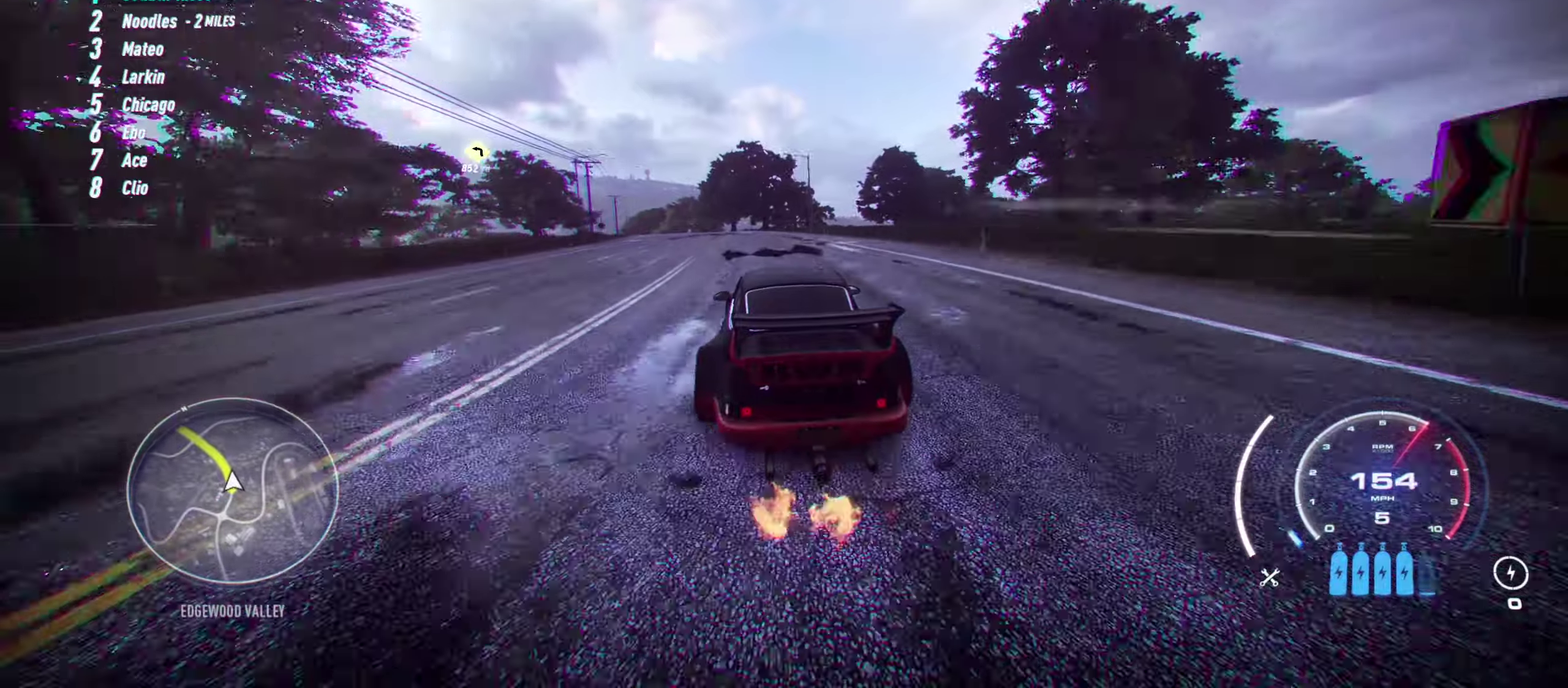
{"buttons": ["A", "R2"], "left_stick": "left", "events": [[383, "left_stick", "left"]]}
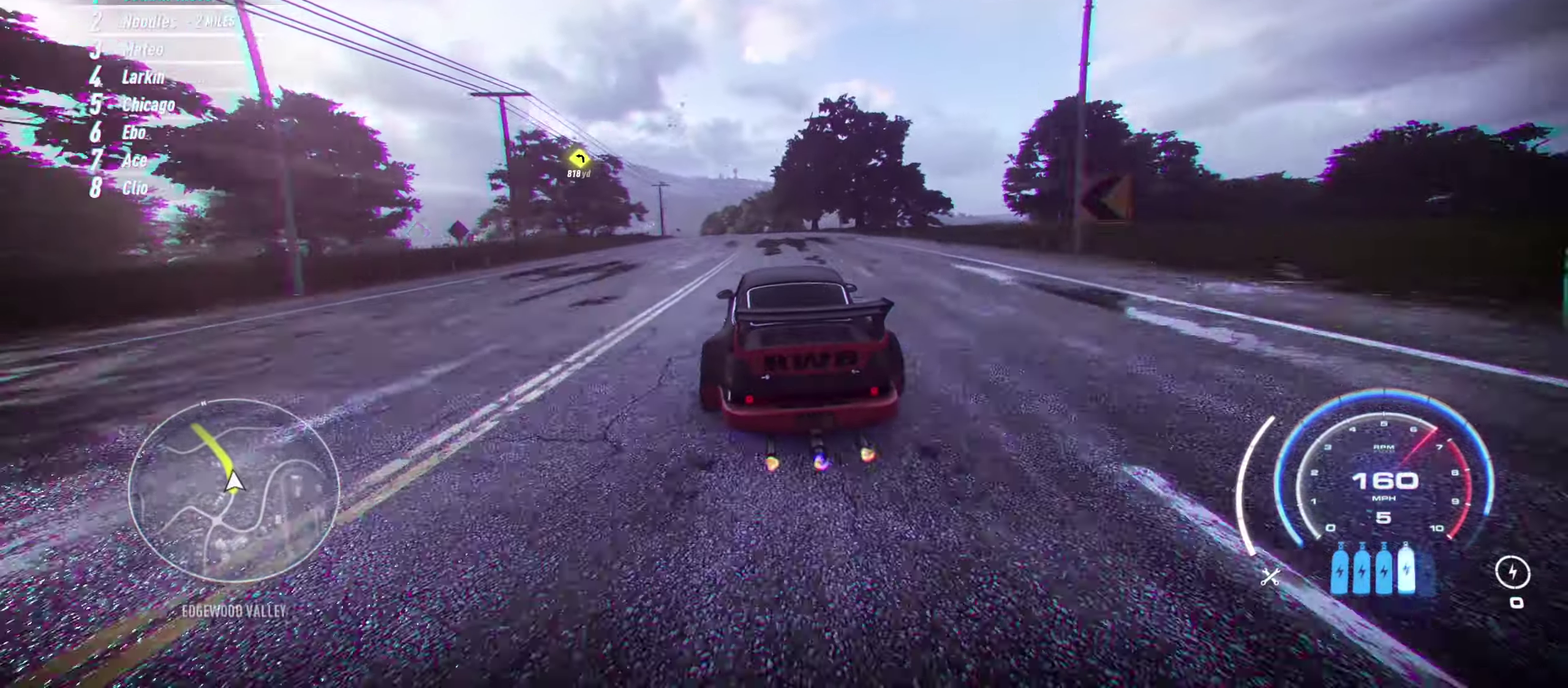
{"buttons": ["R2"], "left_stick": "up-left", "events": [[150, "left_stick", "up-left"], [217, "A", "up"], [217, "left_stick", "left"], [267, "left_stick", "up-left"]]}
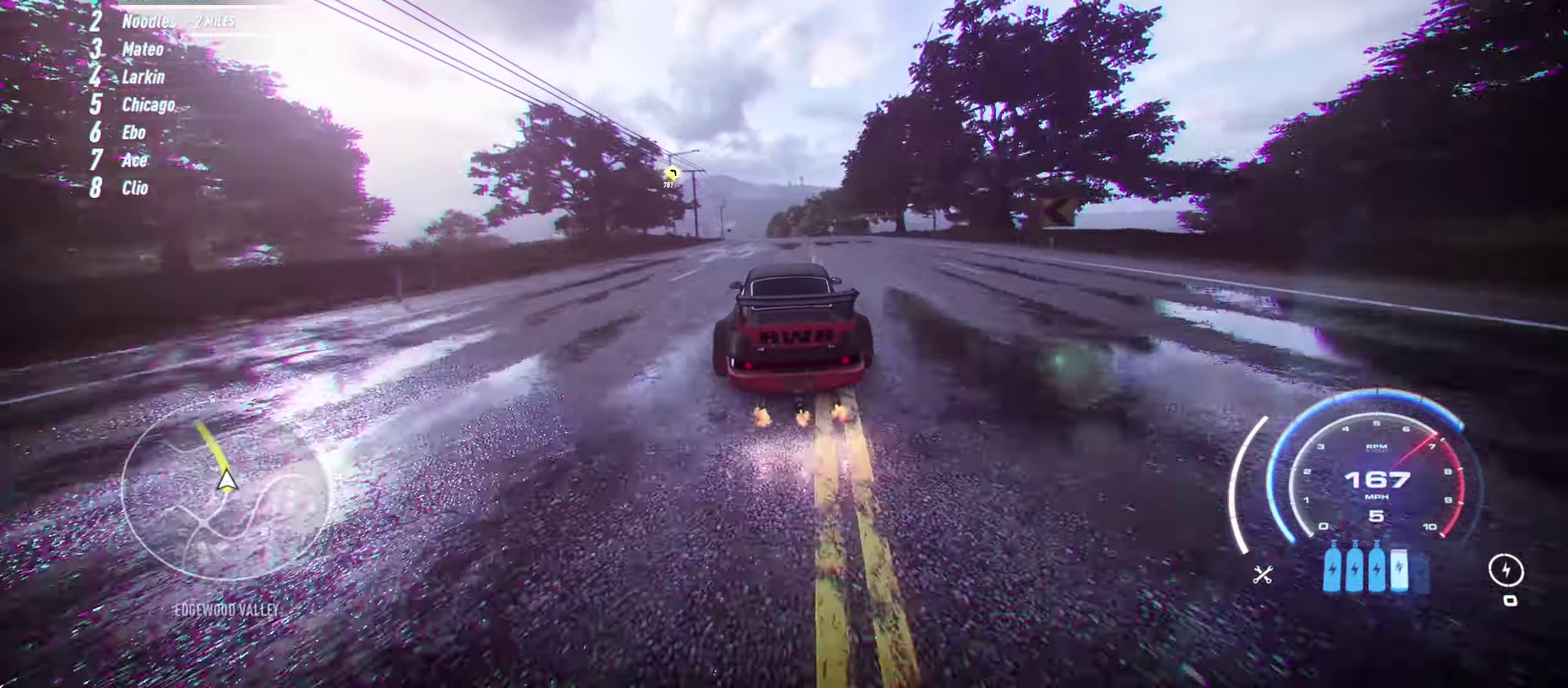
{"buttons": ["R2"], "left_stick": "center", "events": [[200, "left_stick", "center"], [333, "R1", "down"], [483, "R1", "up"]]}
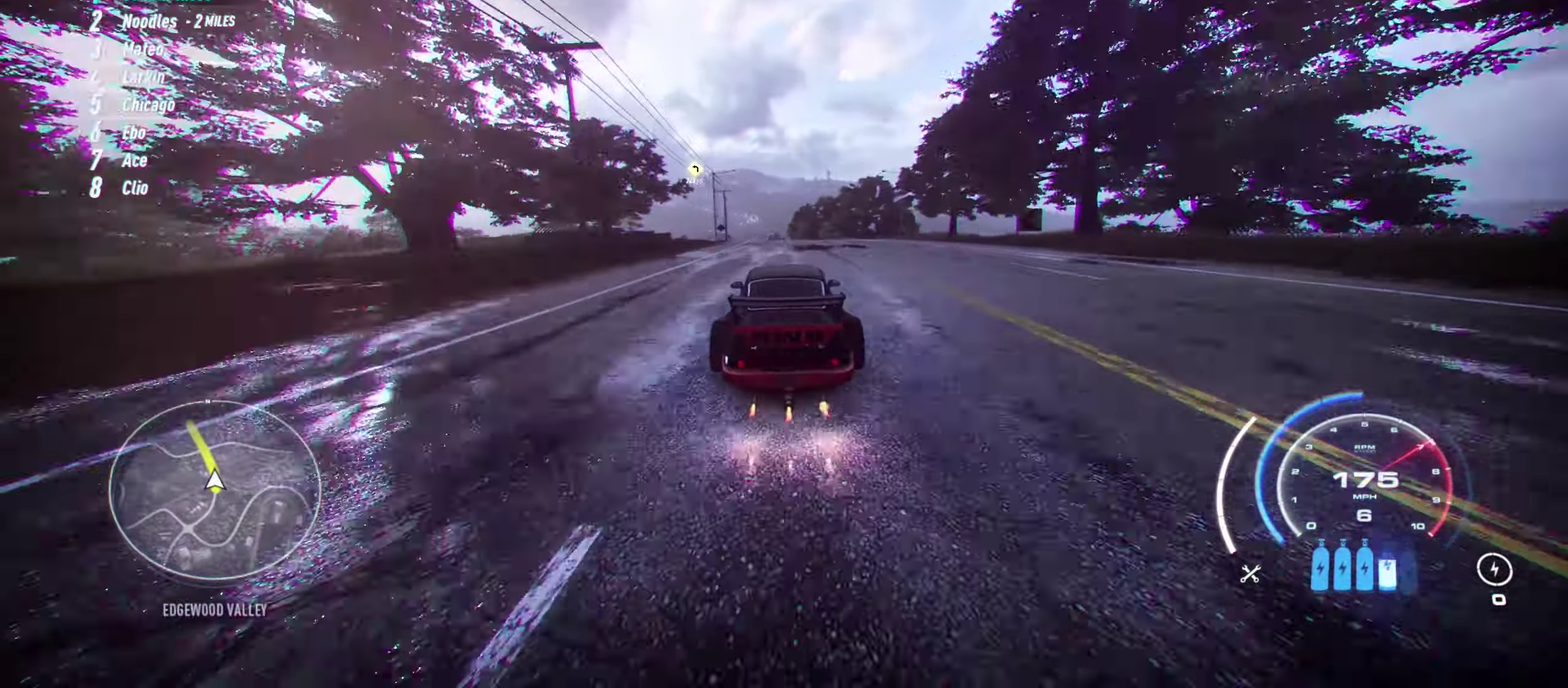
{"buttons": ["R2"], "left_stick": "up-left", "events": [[83, "left_stick", "up-left"]]}
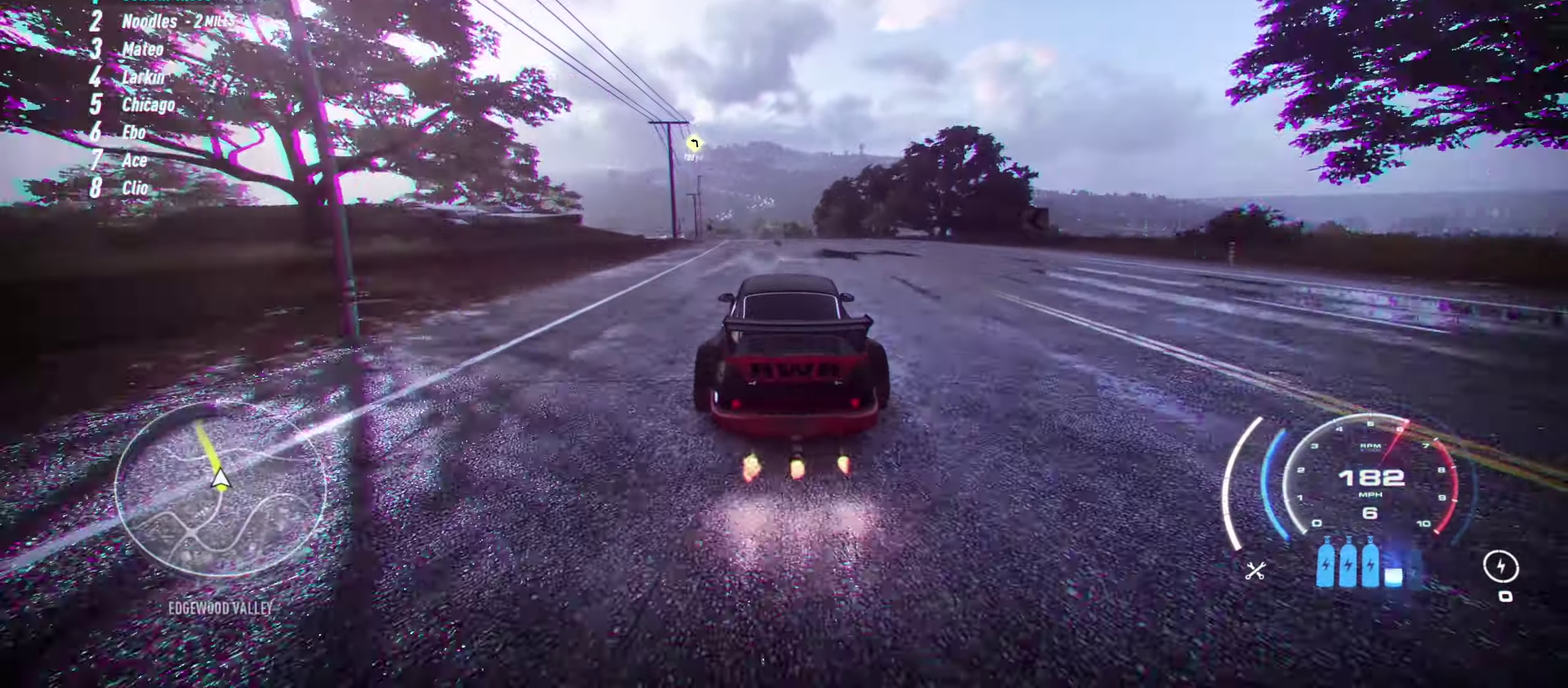
{"buttons": ["R2"], "left_stick": "up-left", "events": []}
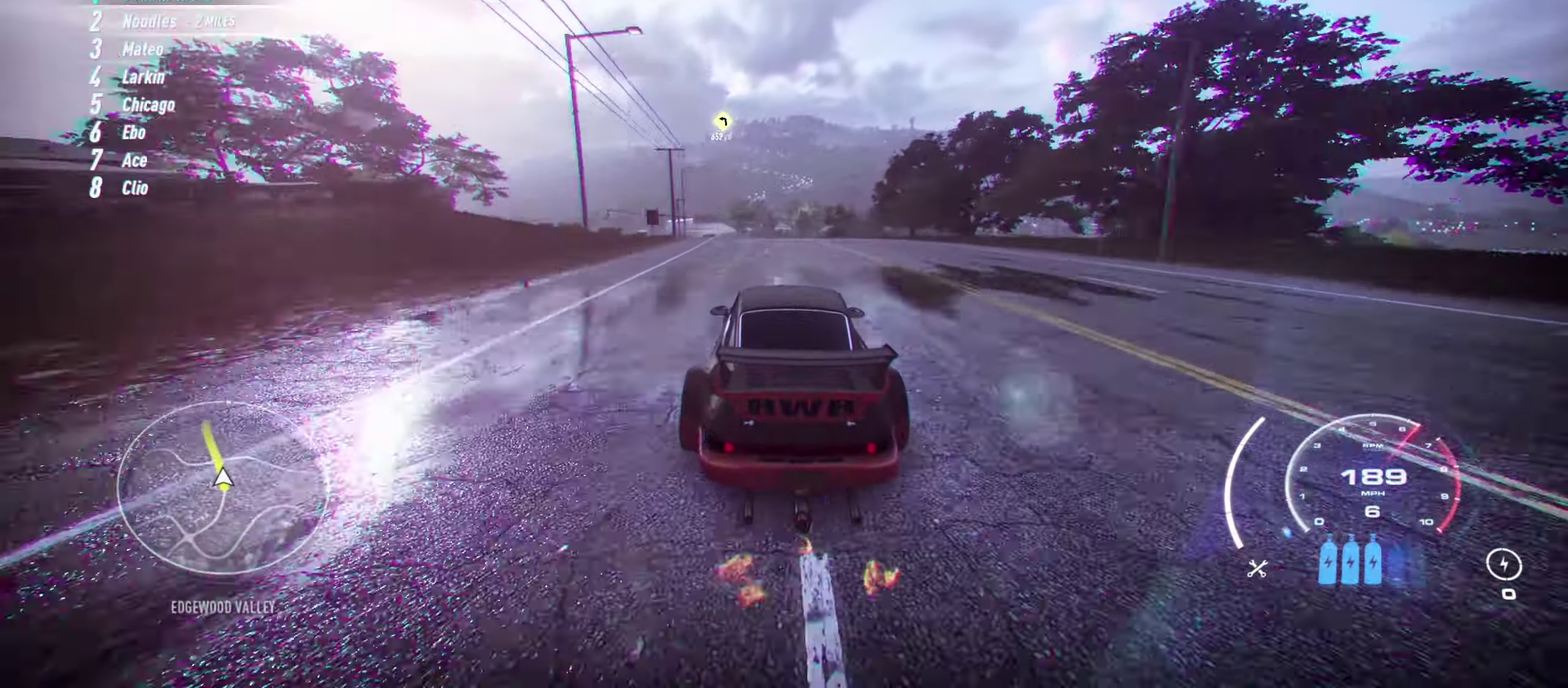
{"buttons": ["R2"], "left_stick": "up-left", "events": []}
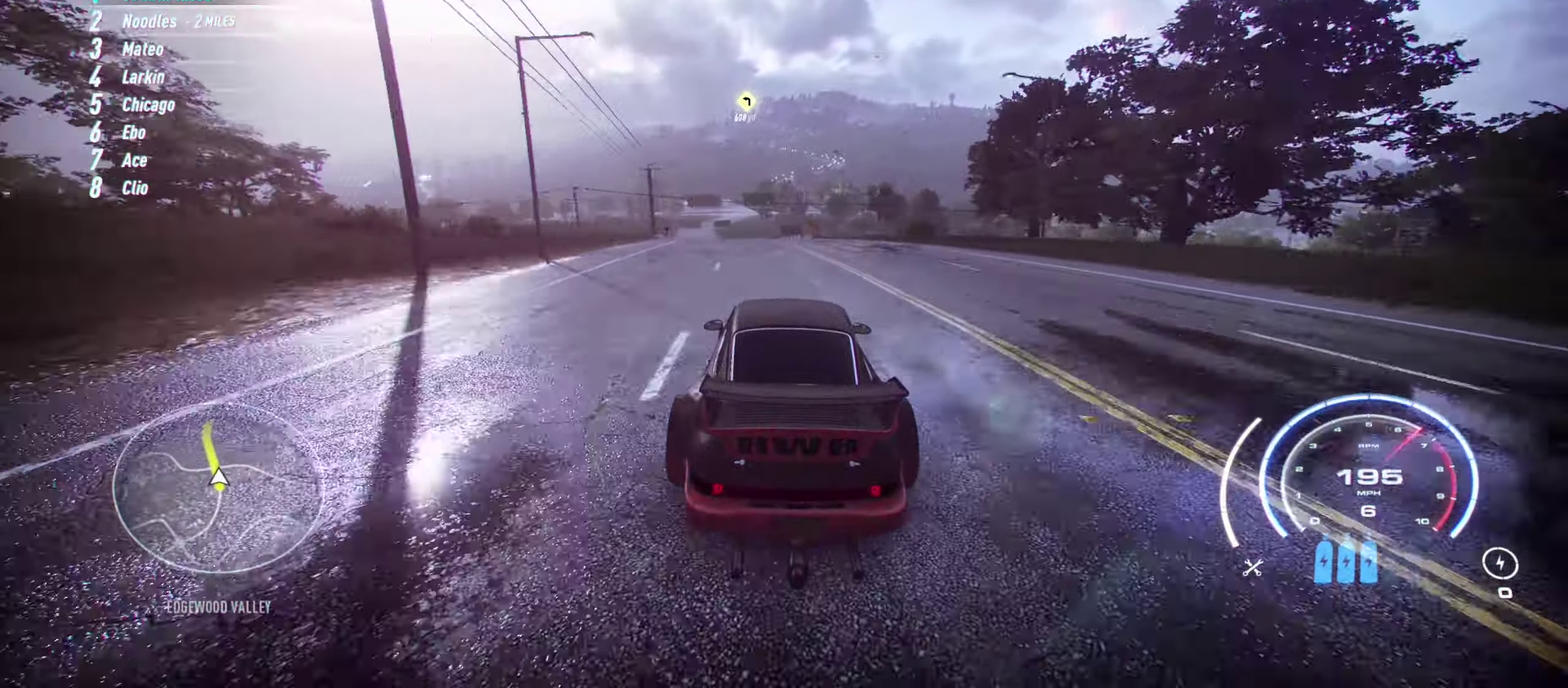
{"buttons": ["R2"], "left_stick": "up-left", "events": []}
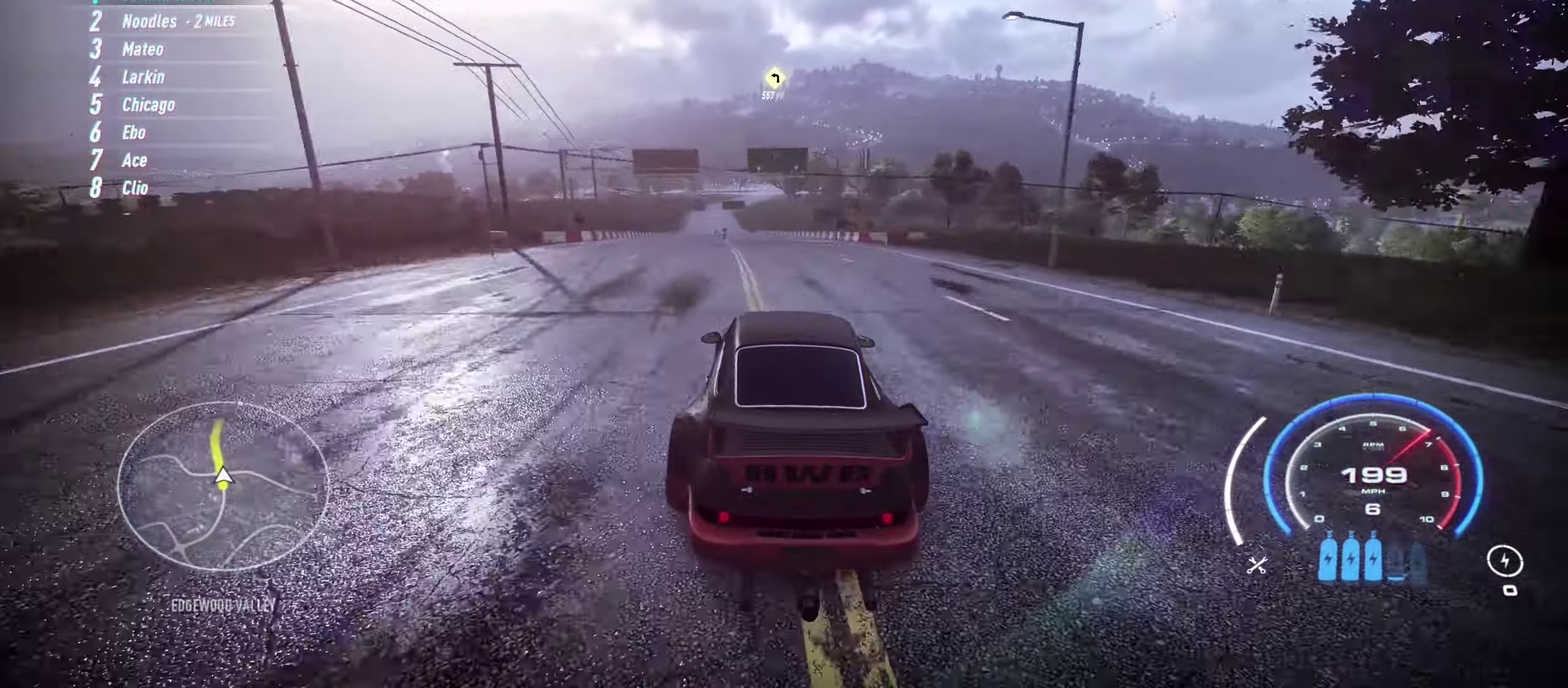
{"buttons": ["R2"], "left_stick": "up-left", "events": []}
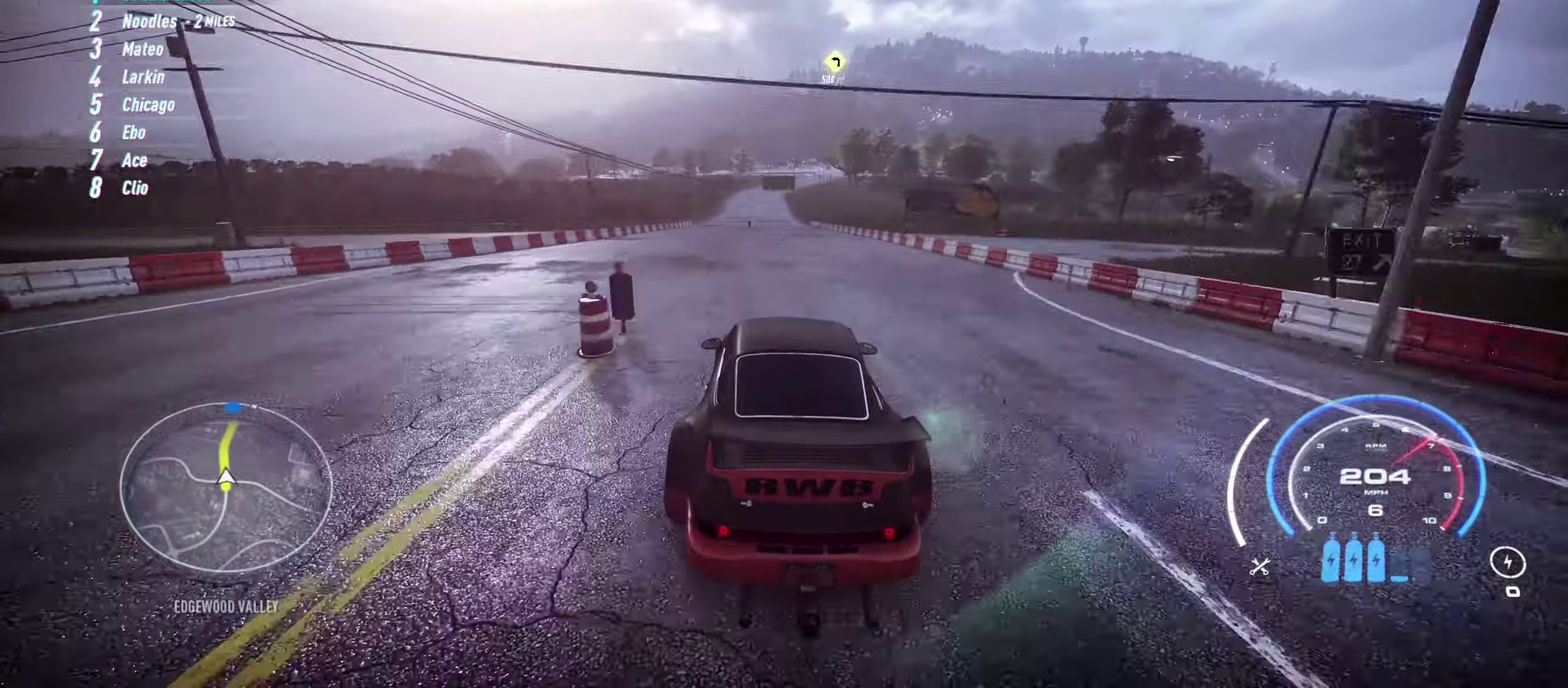
{"buttons": ["R2"], "left_stick": "right", "events": [[283, "left_stick", "center"], [350, "left_stick", "right"]]}
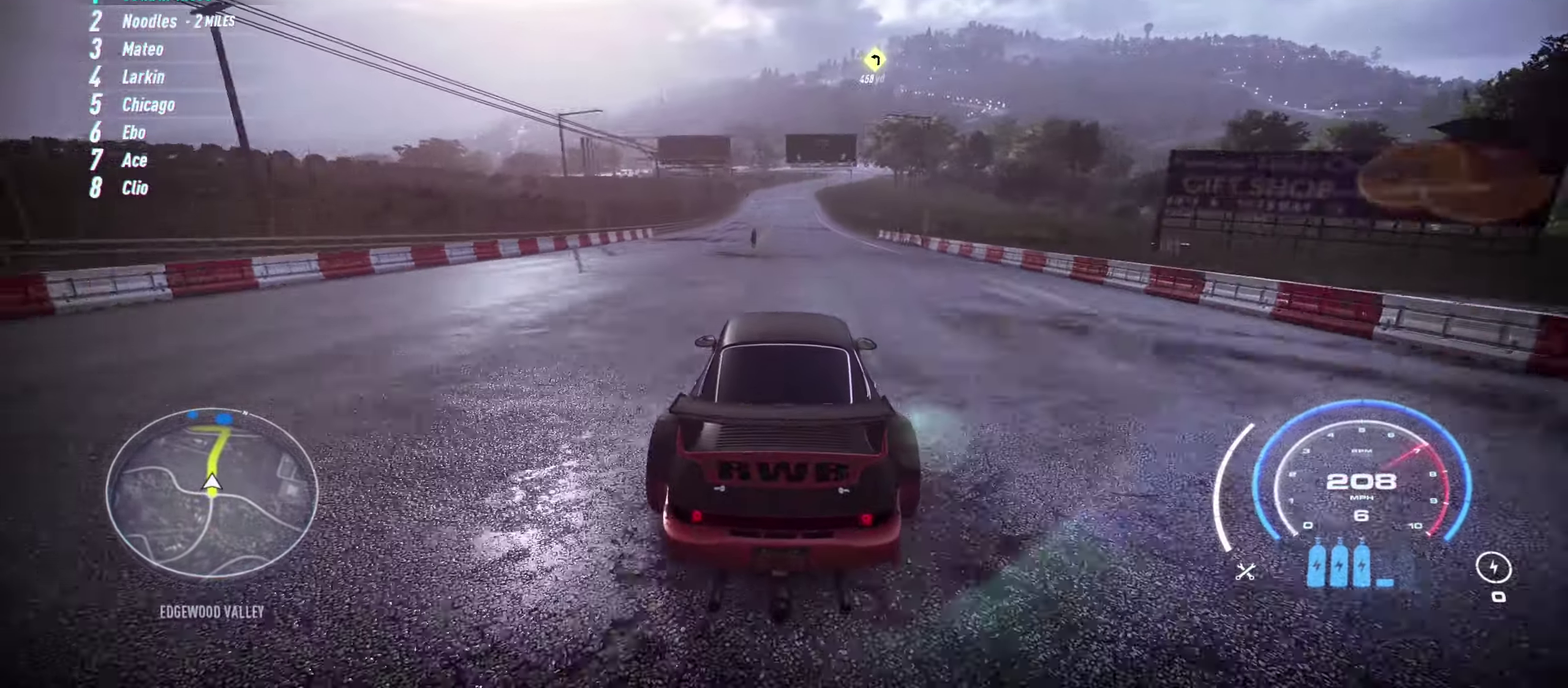
{"buttons": ["R2"], "left_stick": "center", "events": [[33, "left_stick", "center"], [150, "R1", "down"], [267, "left_stick", "left"], [283, "R1", "up"], [484, "left_stick", "center"]]}
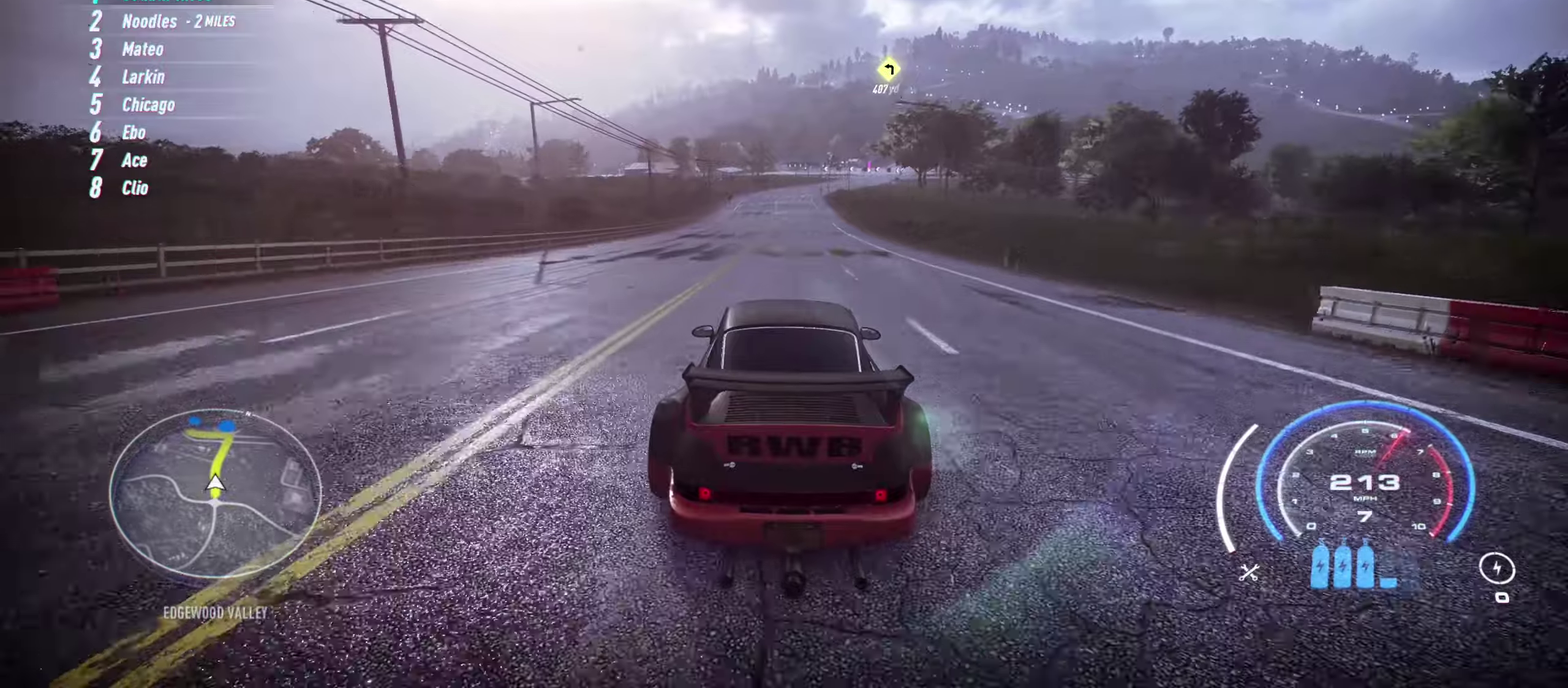
{"buttons": ["R2"], "left_stick": "center", "events": []}